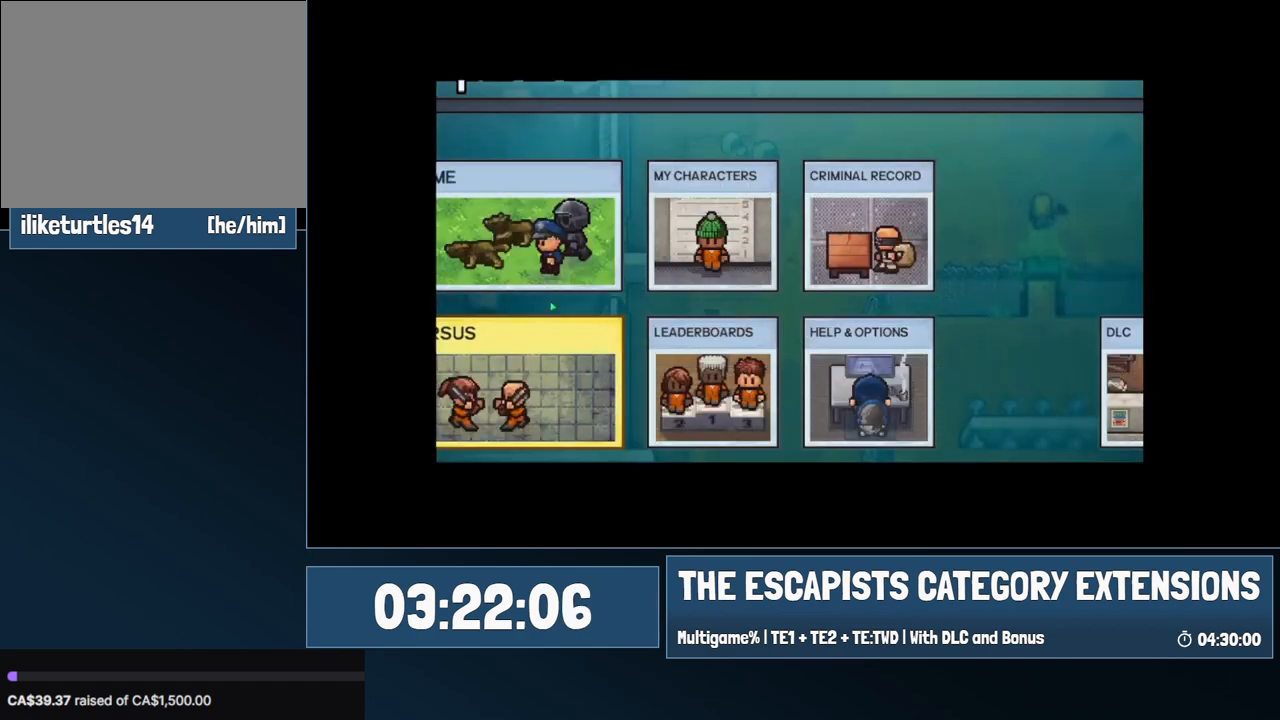
Gameplay with keyboard and mouse; each line is a JSON object with the keys and mouse buttons held at the frame after it. "events" lists presses ("down") and releases ("up") of "0", "1", "2", "3", "4", "5", "6", "7", "8", "9", "a", "alt", "backspace", "c", "ctrl", "d", "e", "equals", "escape", "f", "f1", "f2", "f3", "f4", "i", "j", "m", "minus", "o", "p", "q", "s", "shift", "space", "super", "t", "tab", "w", "mouse_left", "mouse_wheel" and "mouse_right" between this image and that frame as [ms after this image, input, new state], when the widget could be followed in between. "mouse_left", "mouse_wheel", "mouse_right" = the "left", "wheel", "right" buttons of the "mouse" list. No other keys are recorded. "wheel" means that the mouse wheel is clicked or scrolled. Mouse movement is not recorded.
{"keys": [], "mouse": [], "events": [[167, "mouse_left", "down"], [217, "mouse_left", "up"]]}
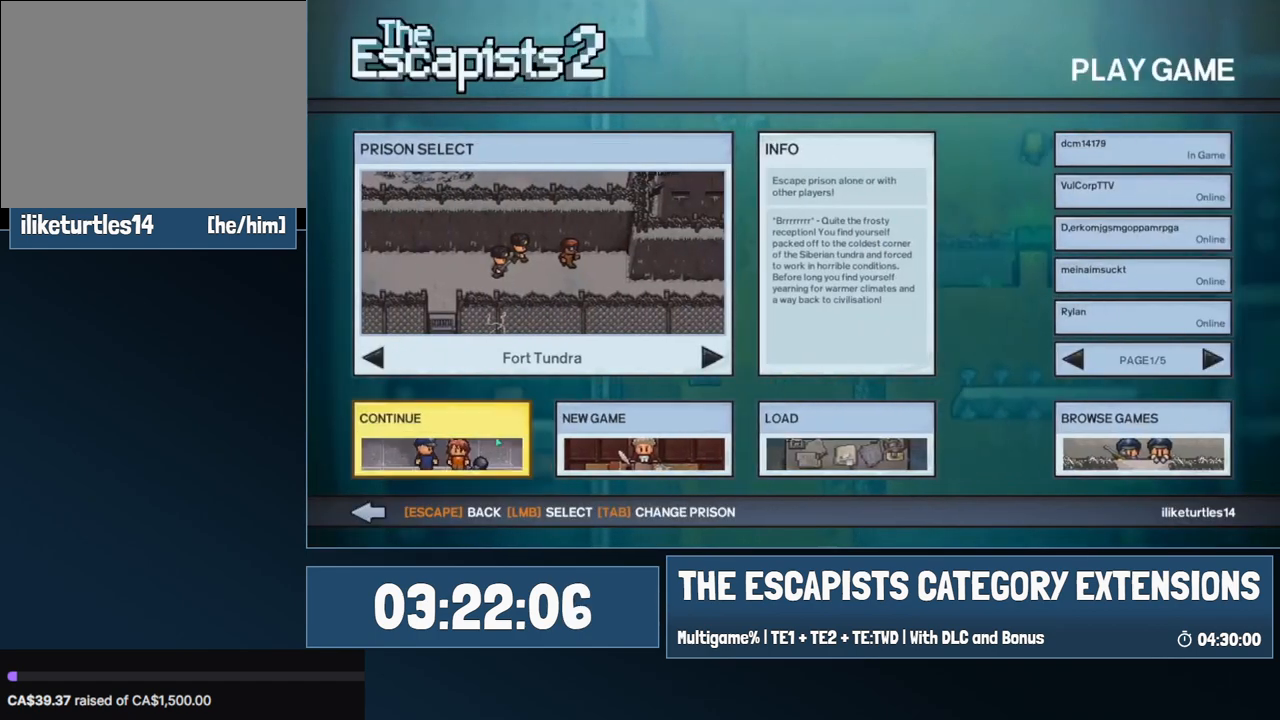
{"keys": [], "mouse": [], "events": [[84, "mouse_left", "down"], [134, "mouse_left", "up"]]}
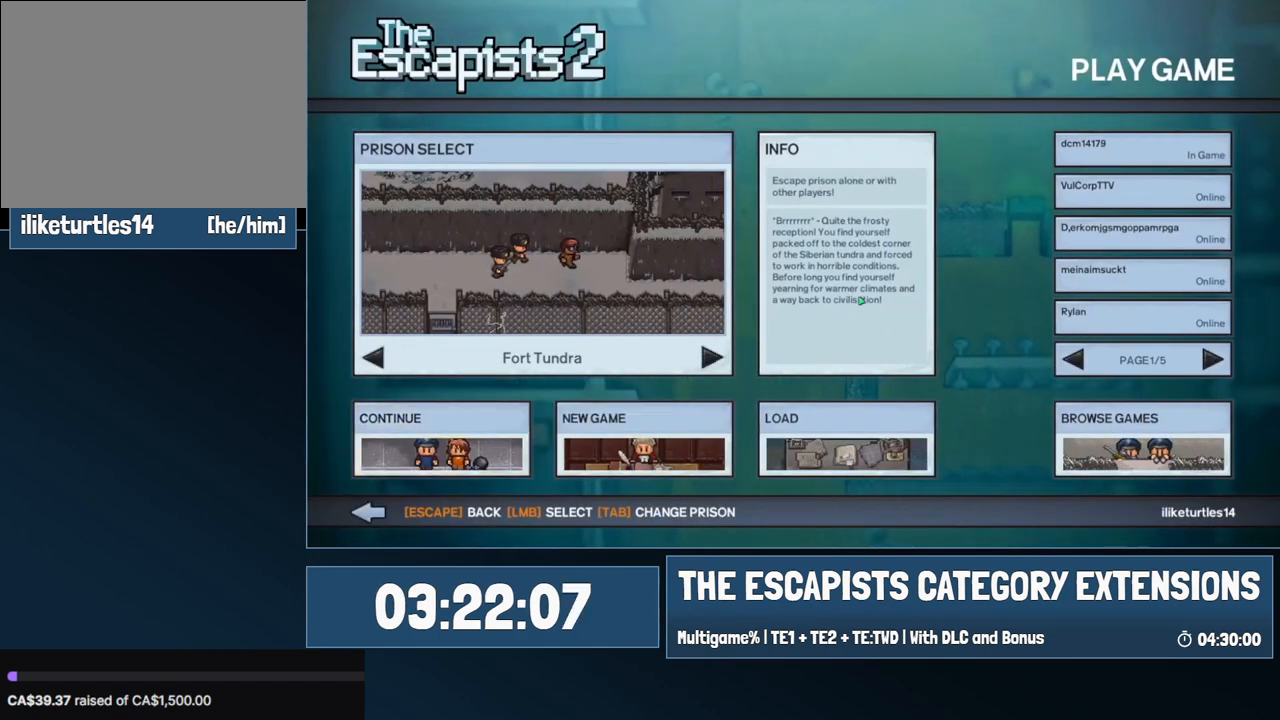
{"keys": [], "mouse": [], "events": []}
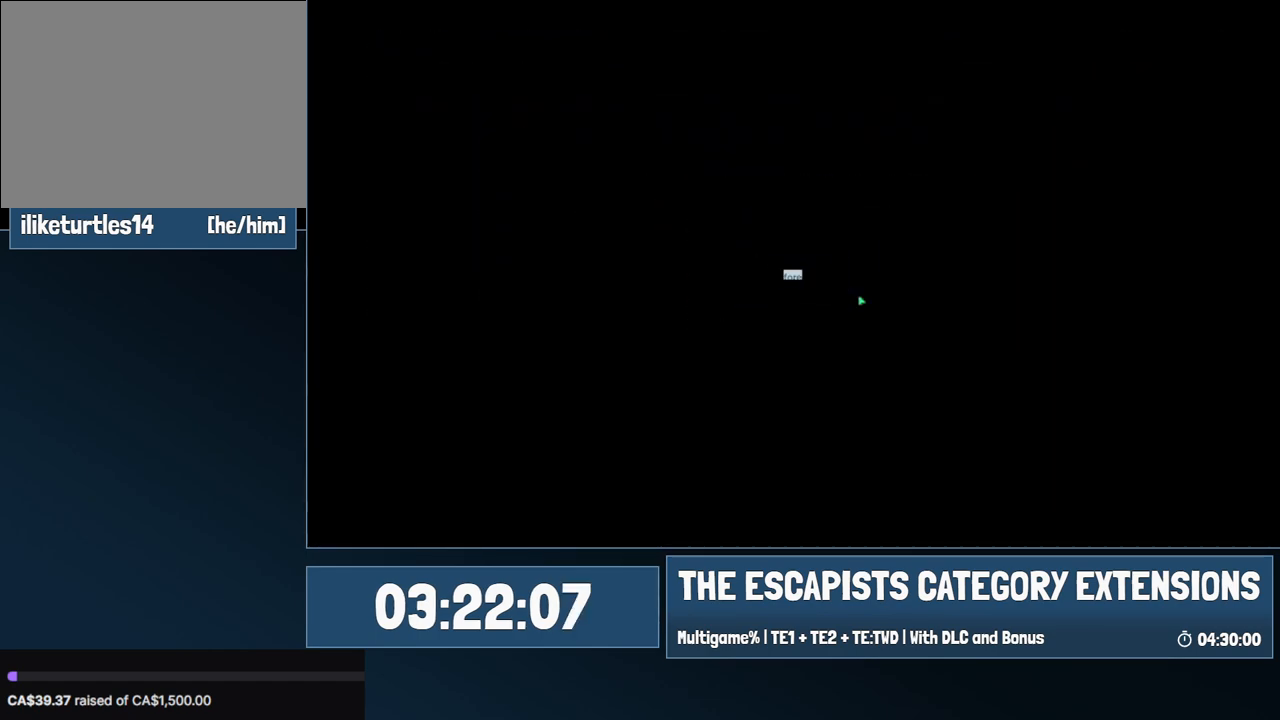
{"keys": [], "mouse": [], "events": []}
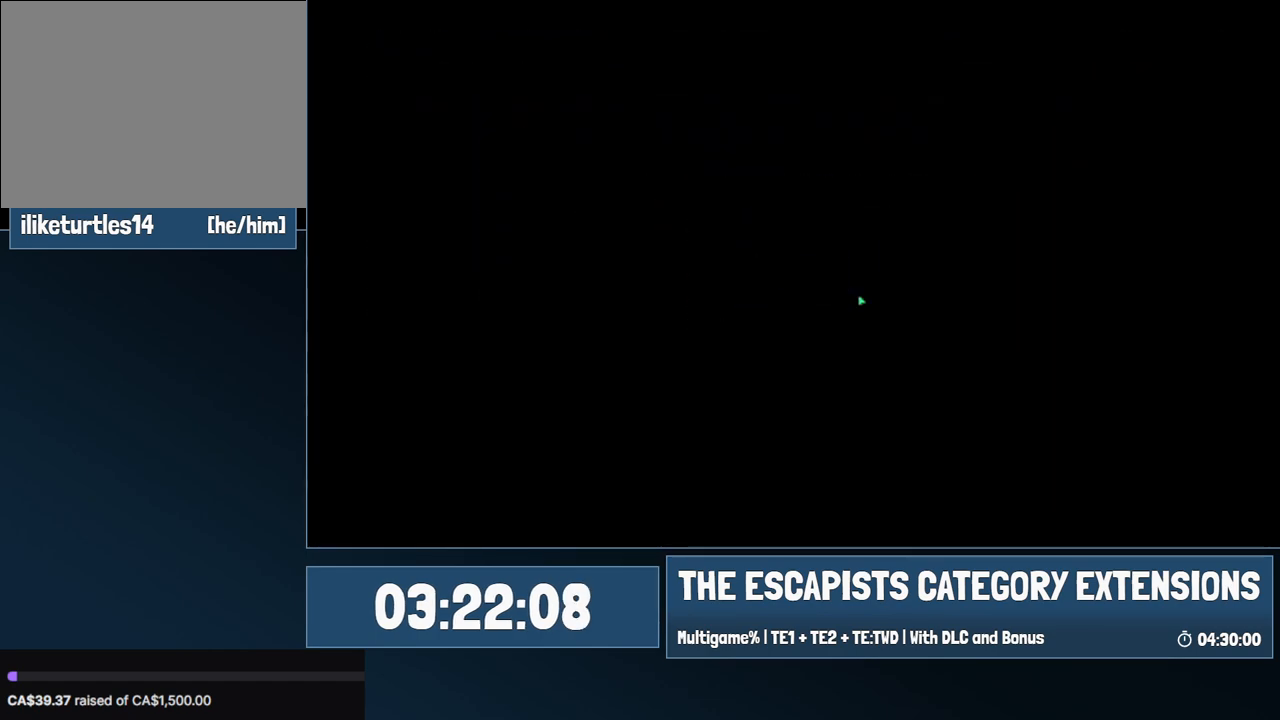
{"keys": [], "mouse": [], "events": []}
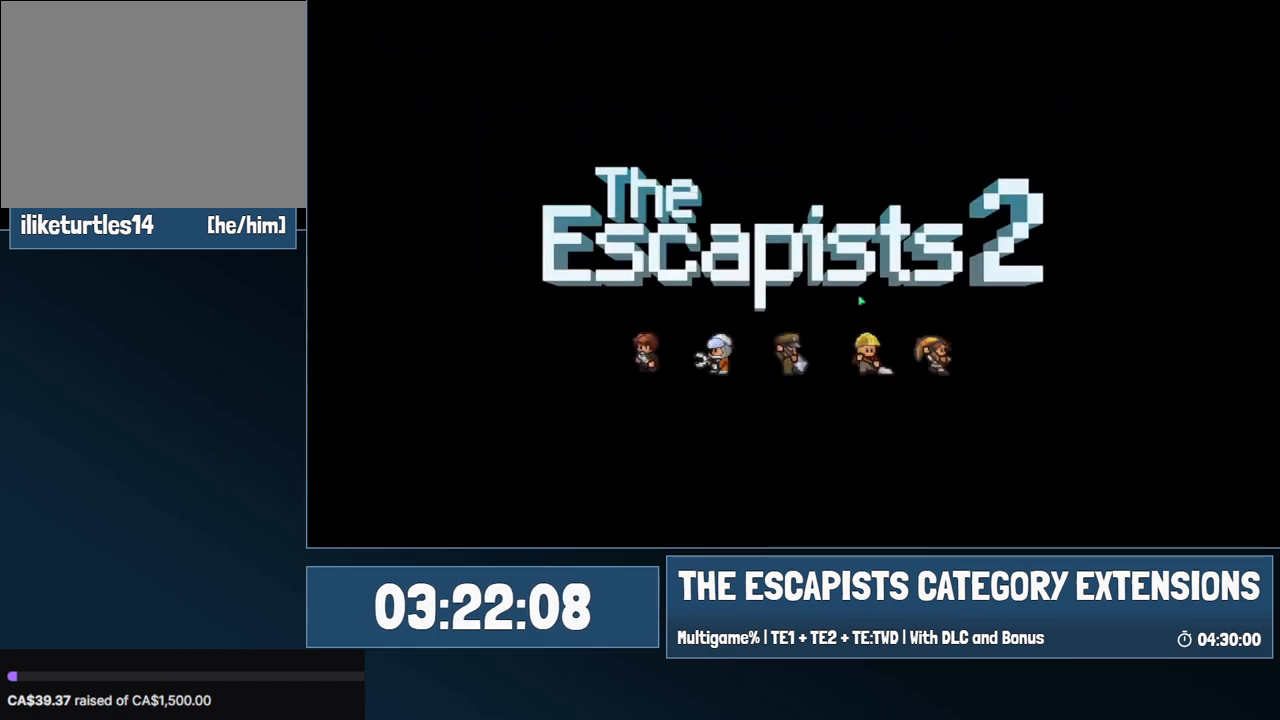
{"keys": [], "mouse": [], "events": []}
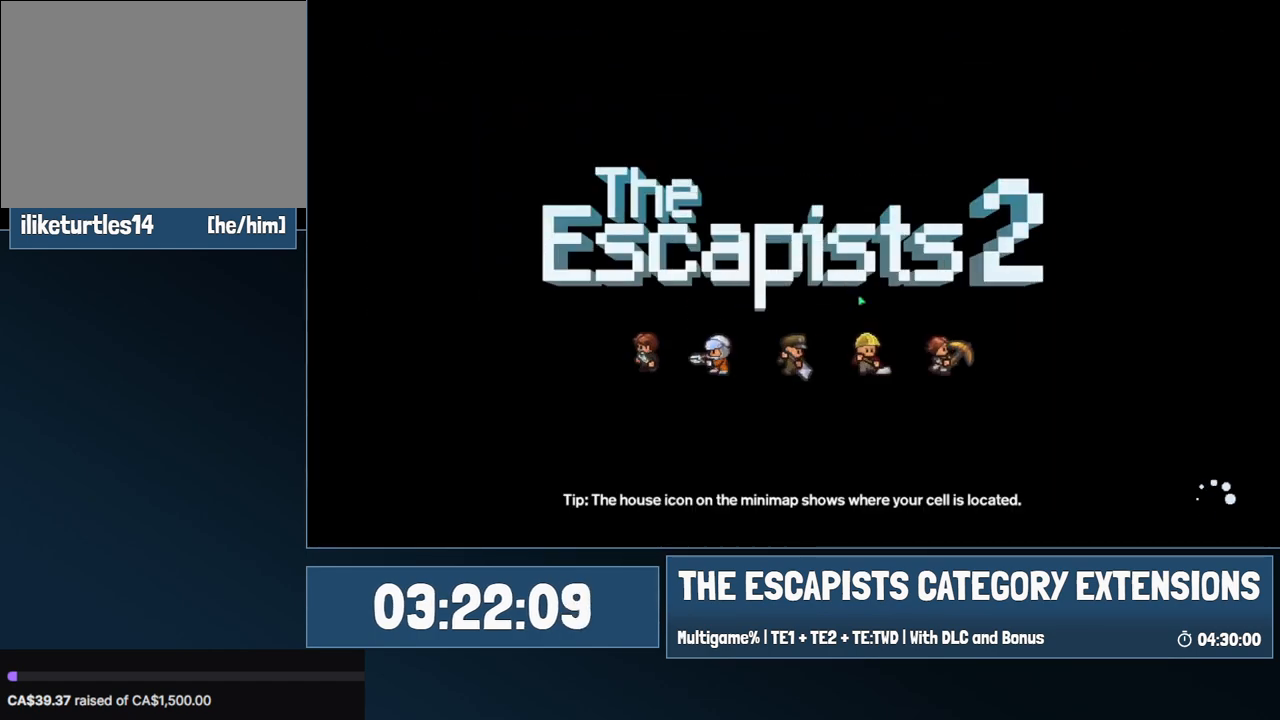
{"keys": [], "mouse": [], "events": []}
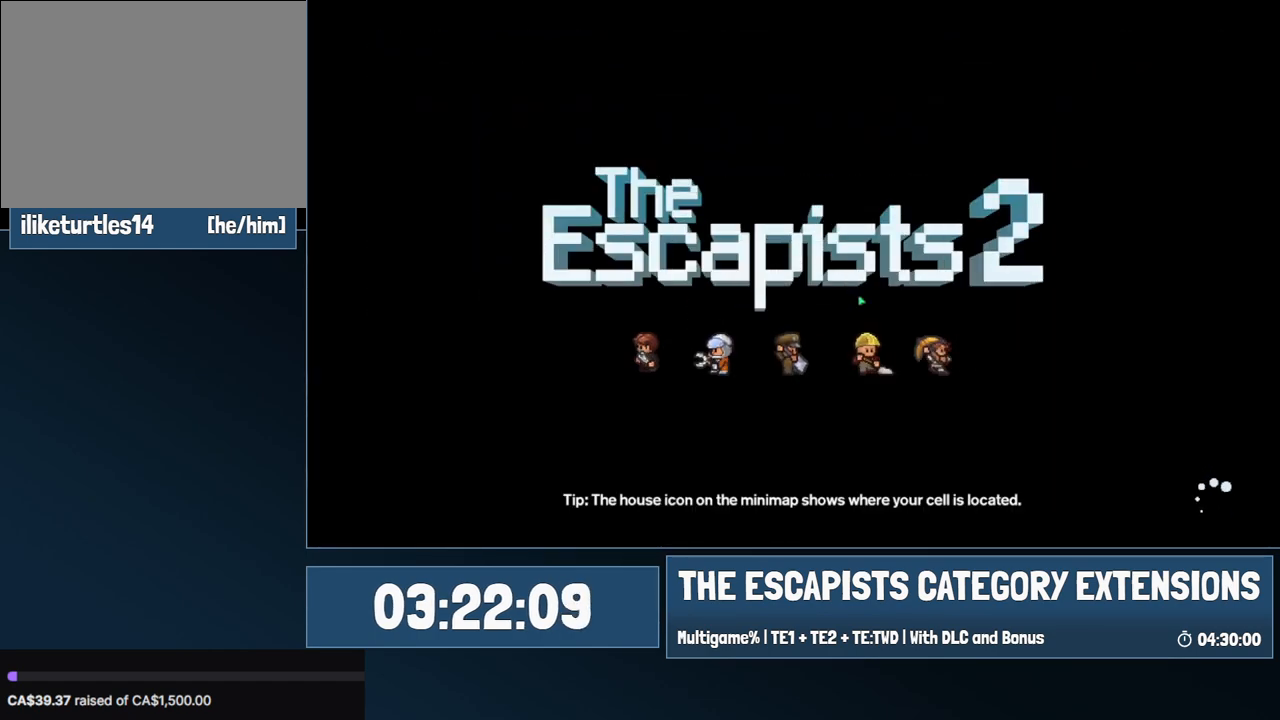
{"keys": ["s"], "mouse": [], "events": [[317, "s", "down"]]}
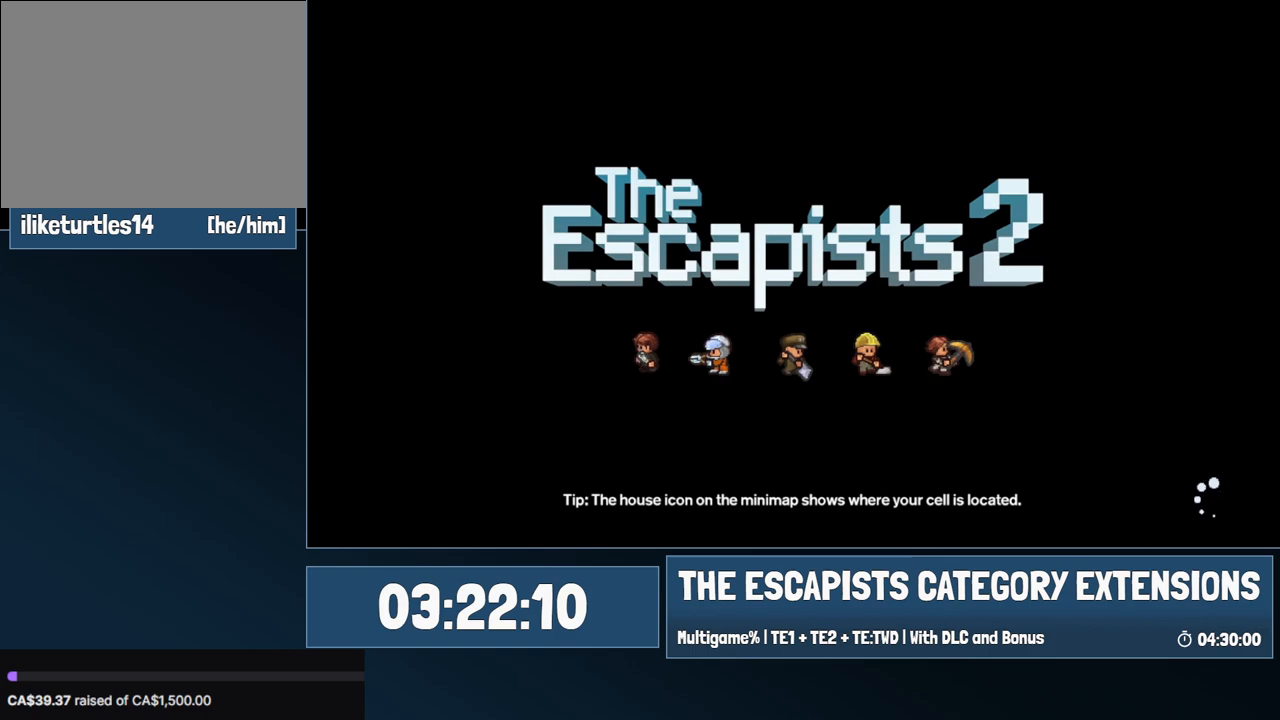
{"keys": ["s"], "mouse": [], "events": []}
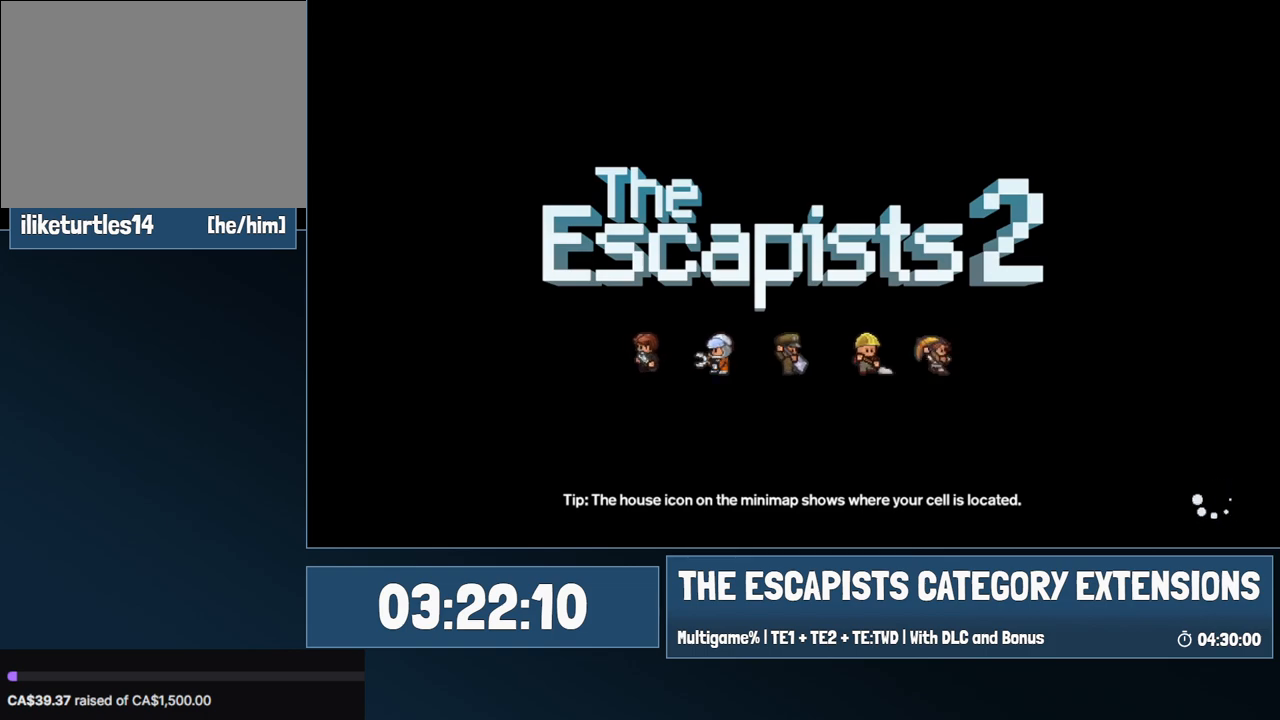
{"keys": ["s"], "mouse": [], "events": []}
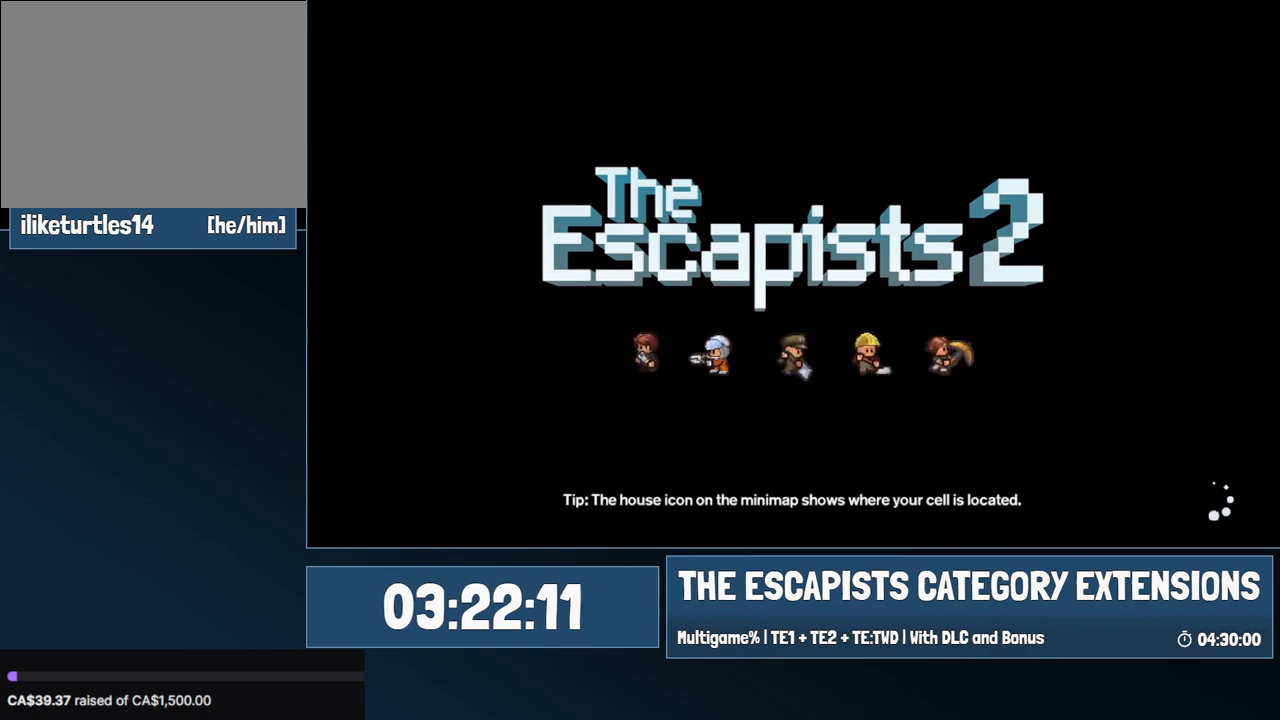
{"keys": ["s"], "mouse": [], "events": []}
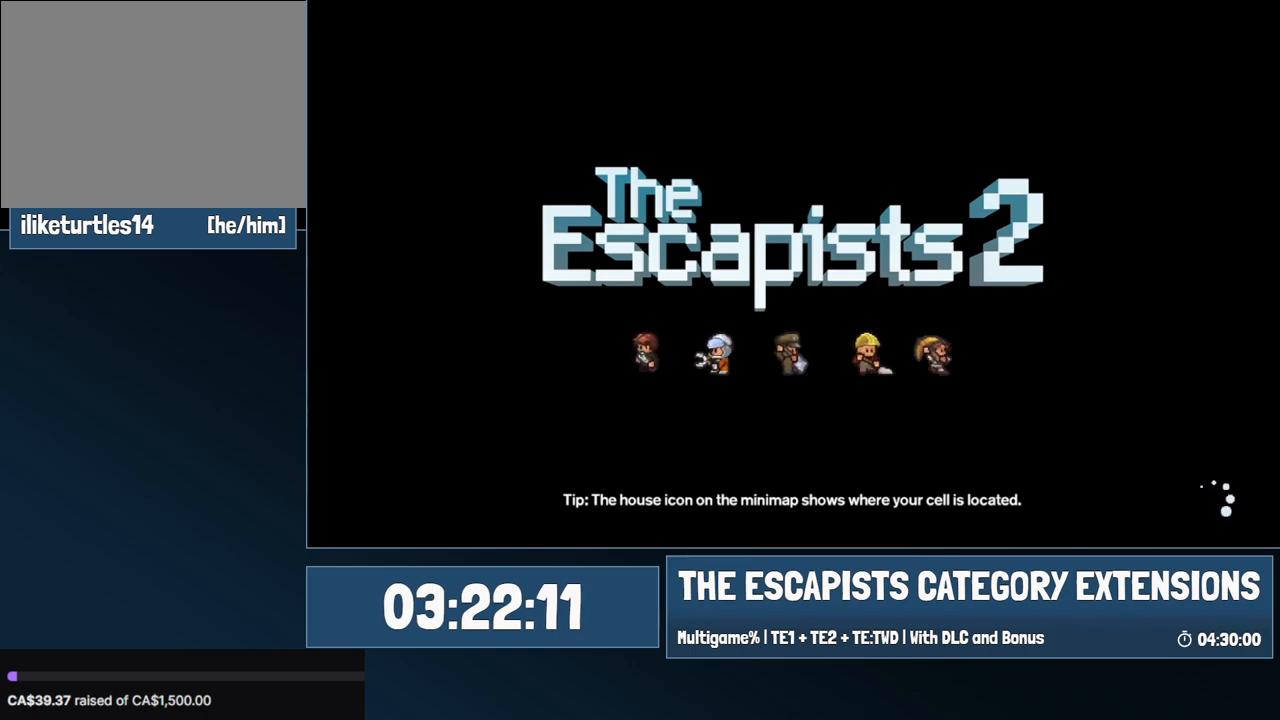
{"keys": ["s"], "mouse": [], "events": []}
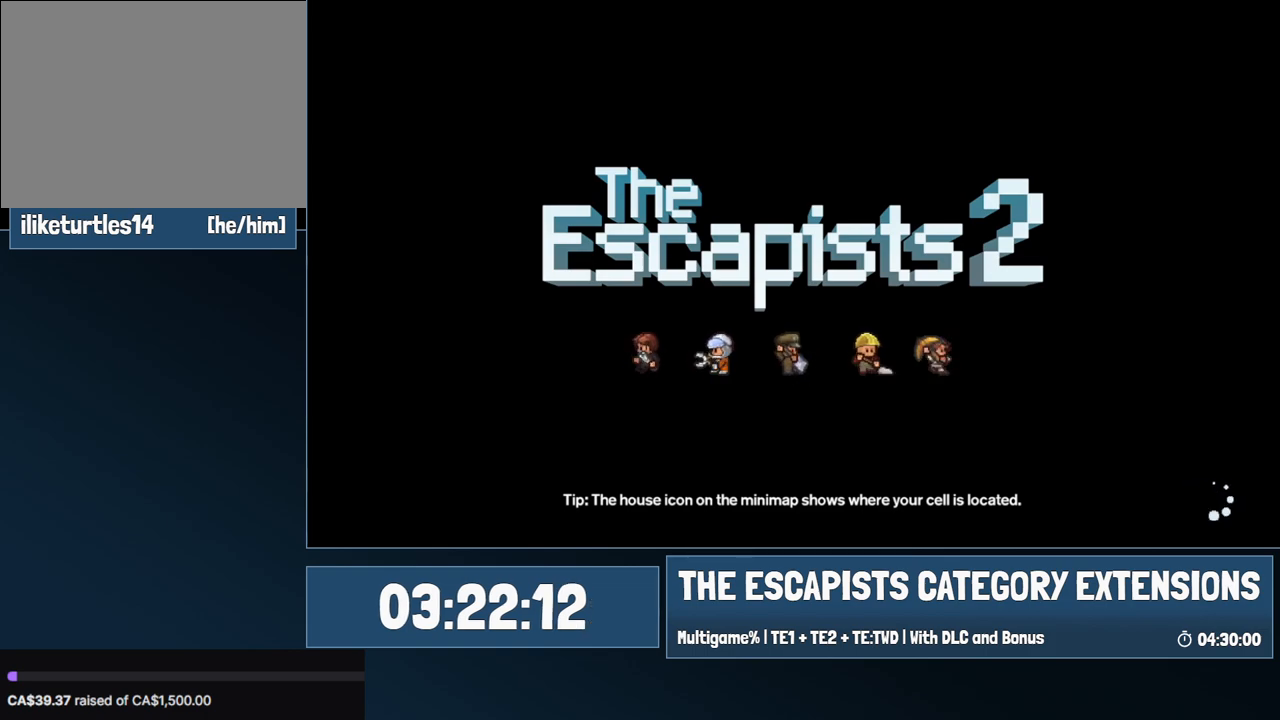
{"keys": ["s"], "mouse": [], "events": []}
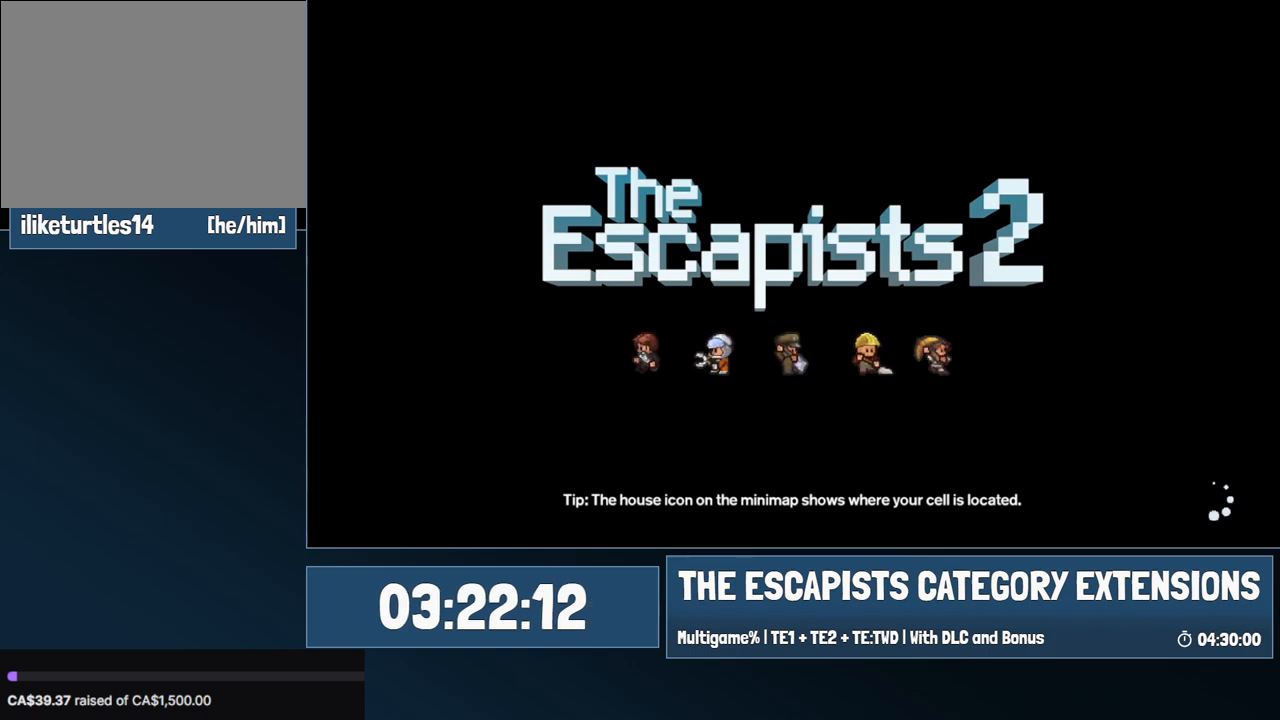
{"keys": ["s"], "mouse": [], "events": []}
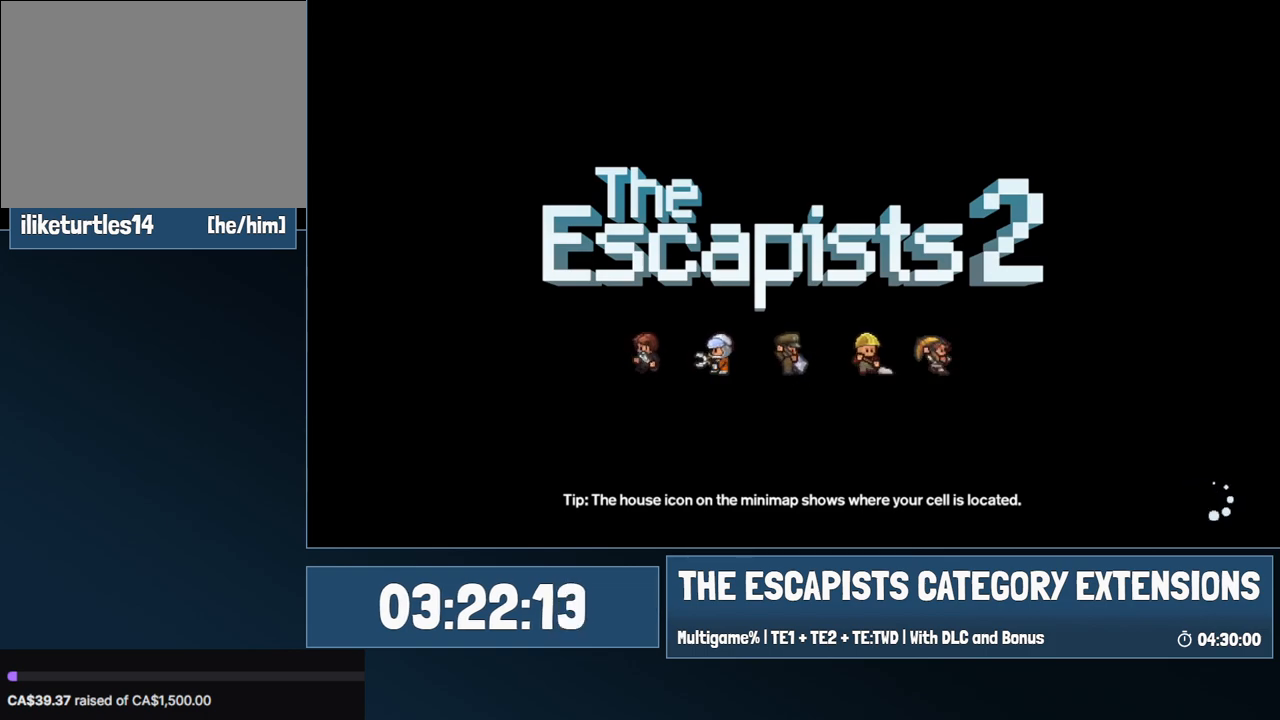
{"keys": ["s"], "mouse": [], "events": []}
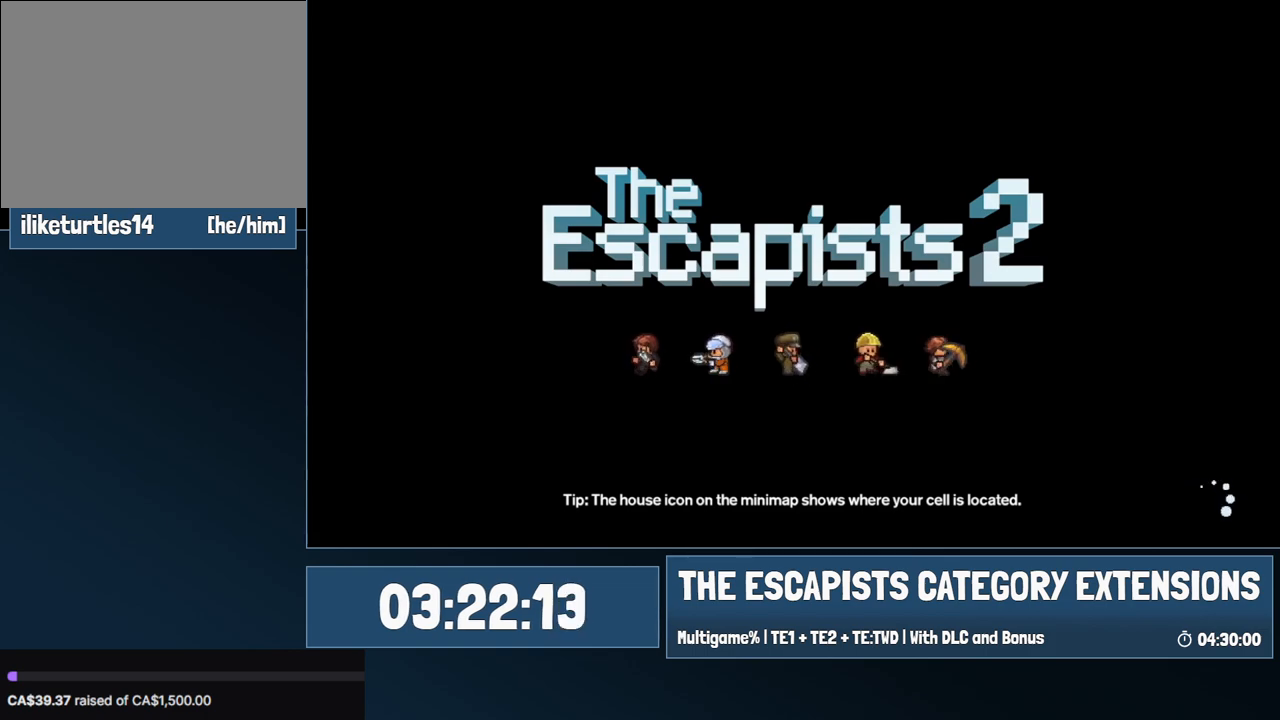
{"keys": ["s"], "mouse": [], "events": []}
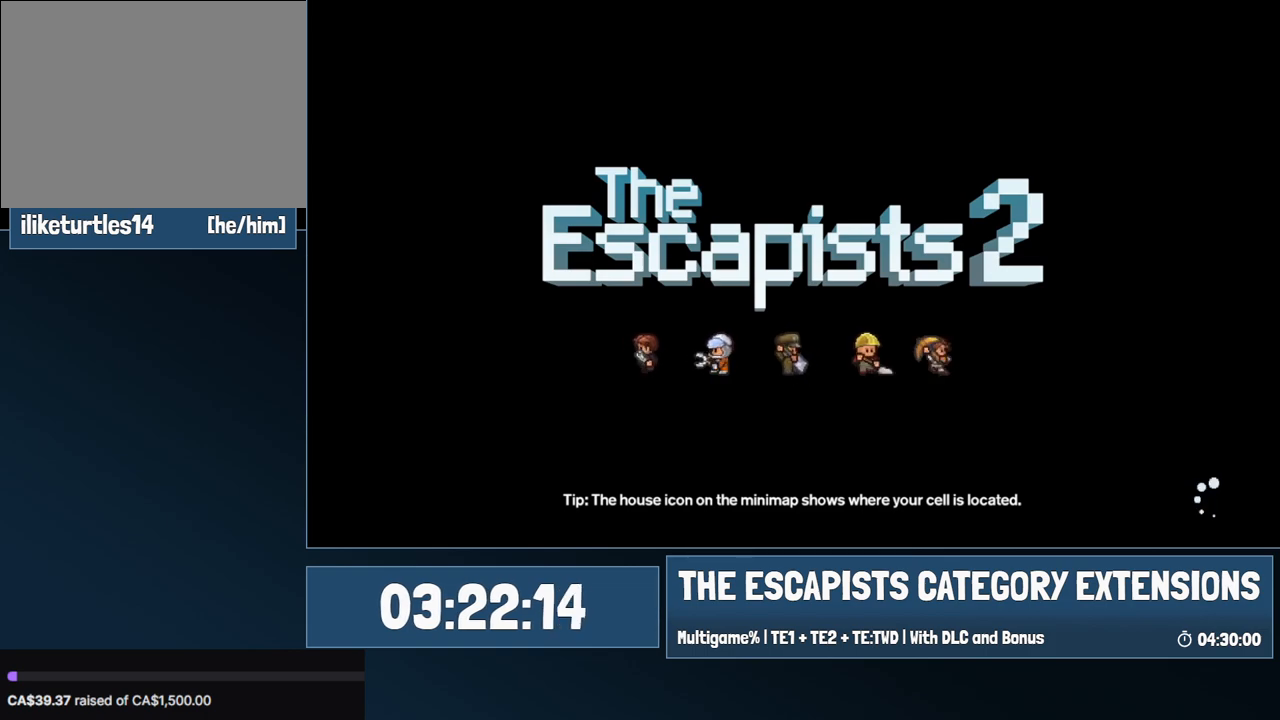
{"keys": ["s"], "mouse": [], "events": []}
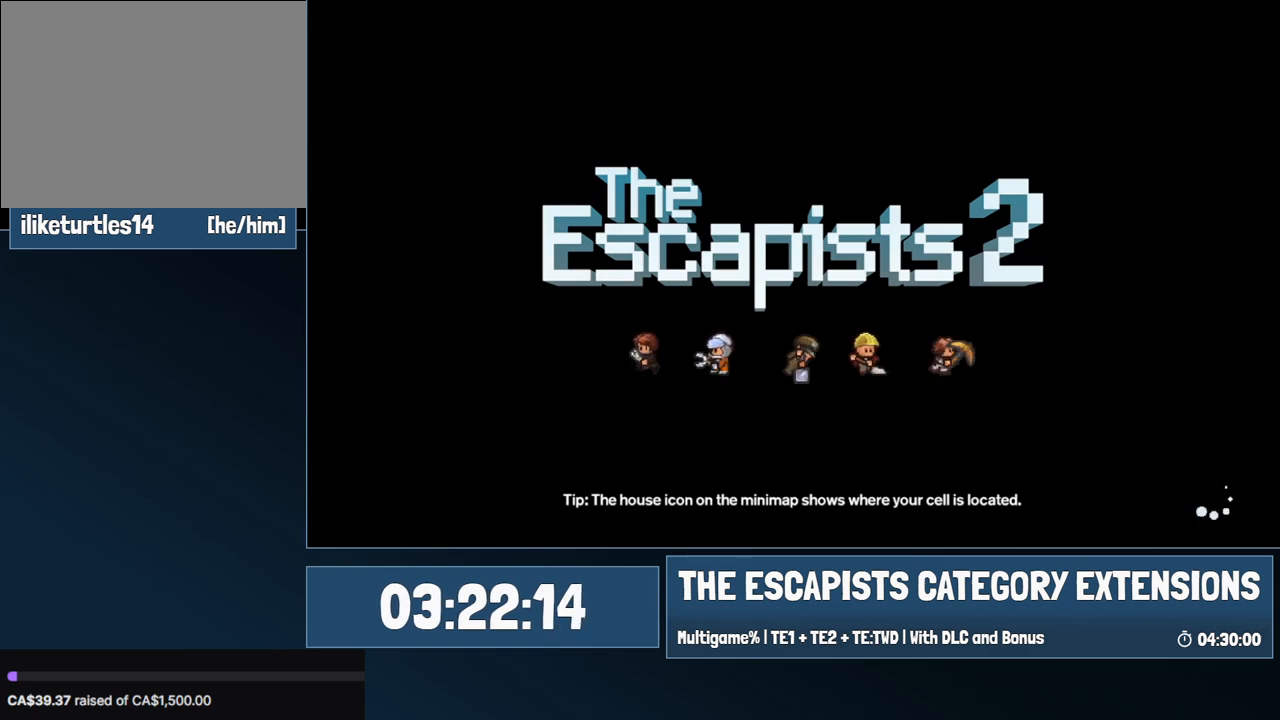
{"keys": ["s"], "mouse": [], "events": []}
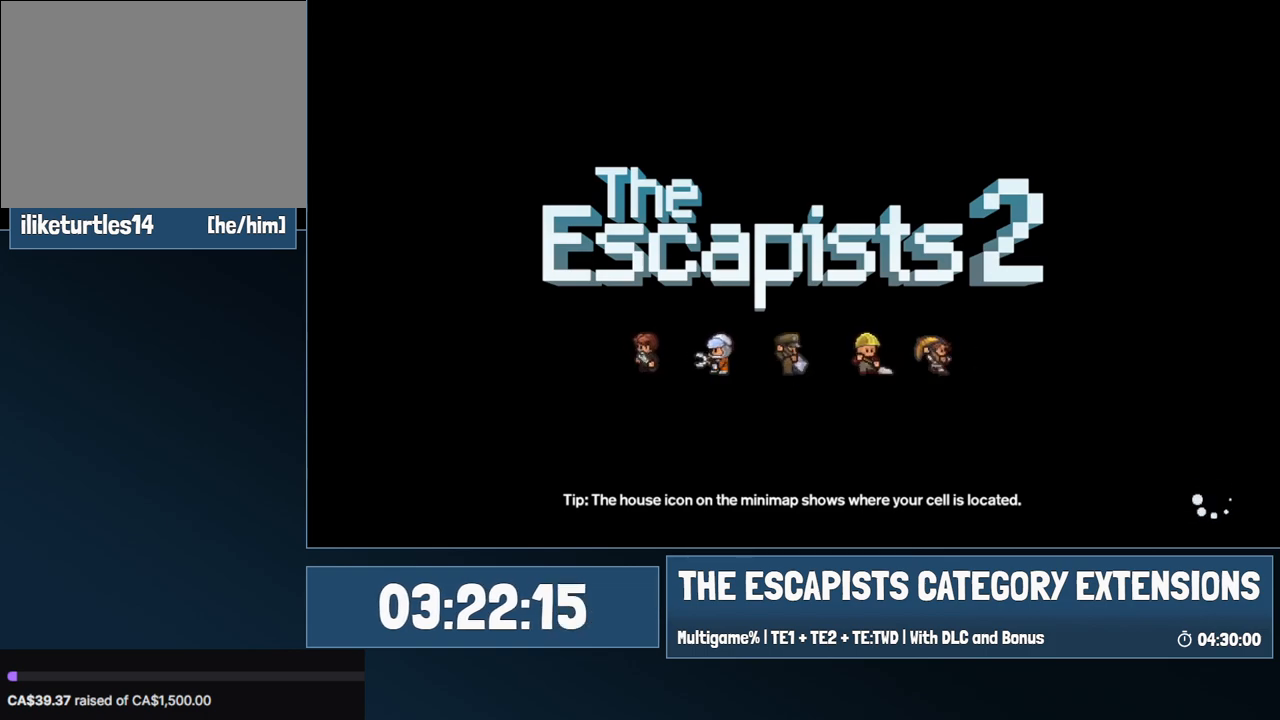
{"keys": ["s"], "mouse": [], "events": []}
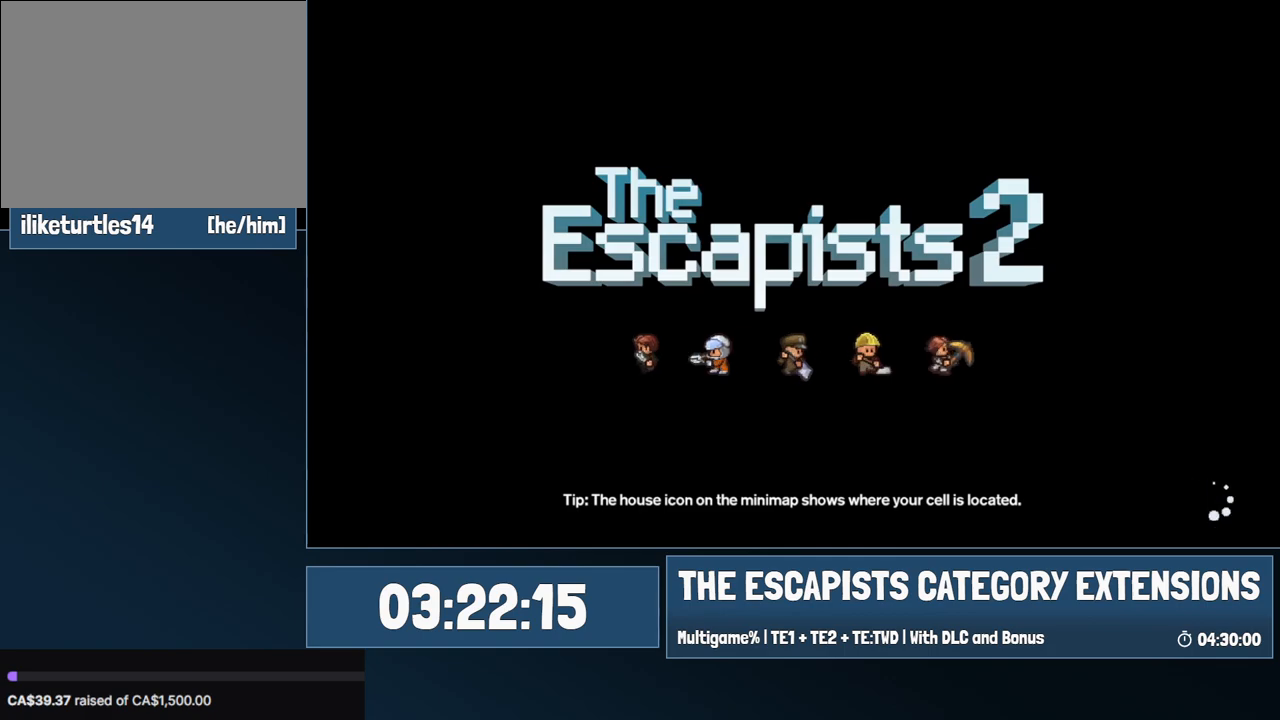
{"keys": ["s"], "mouse": [], "events": []}
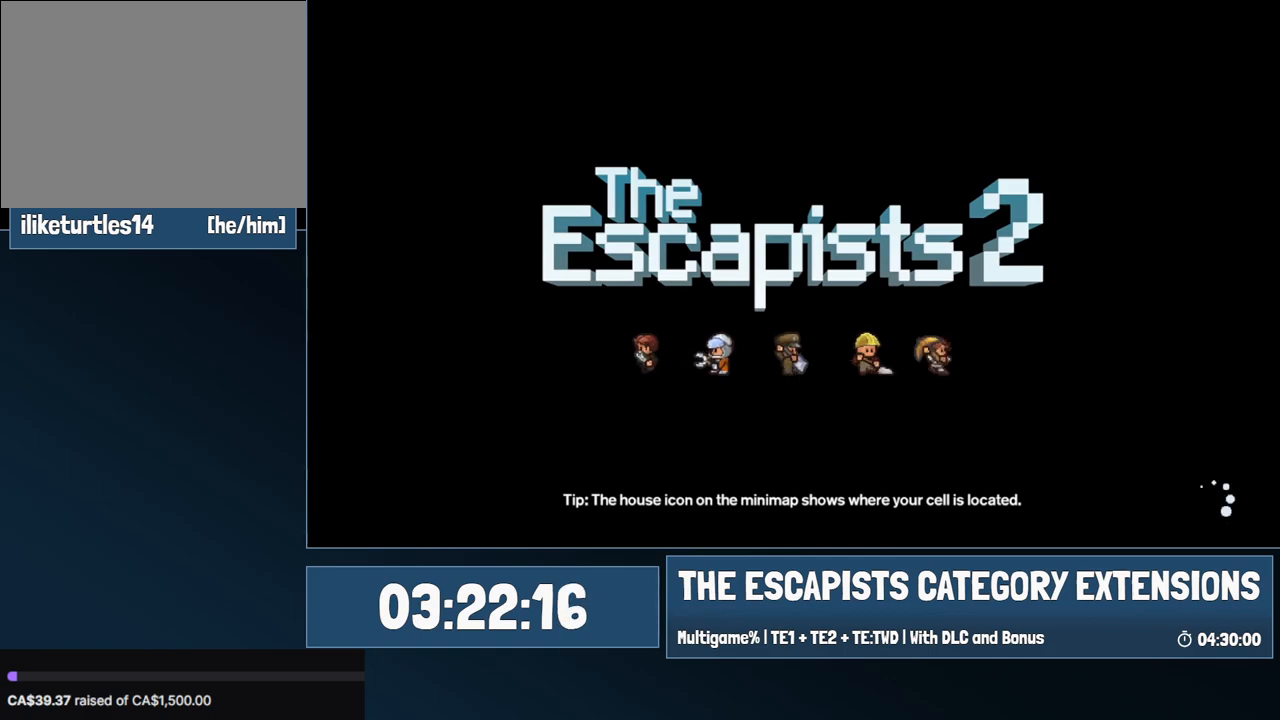
{"keys": ["s"], "mouse": [], "events": []}
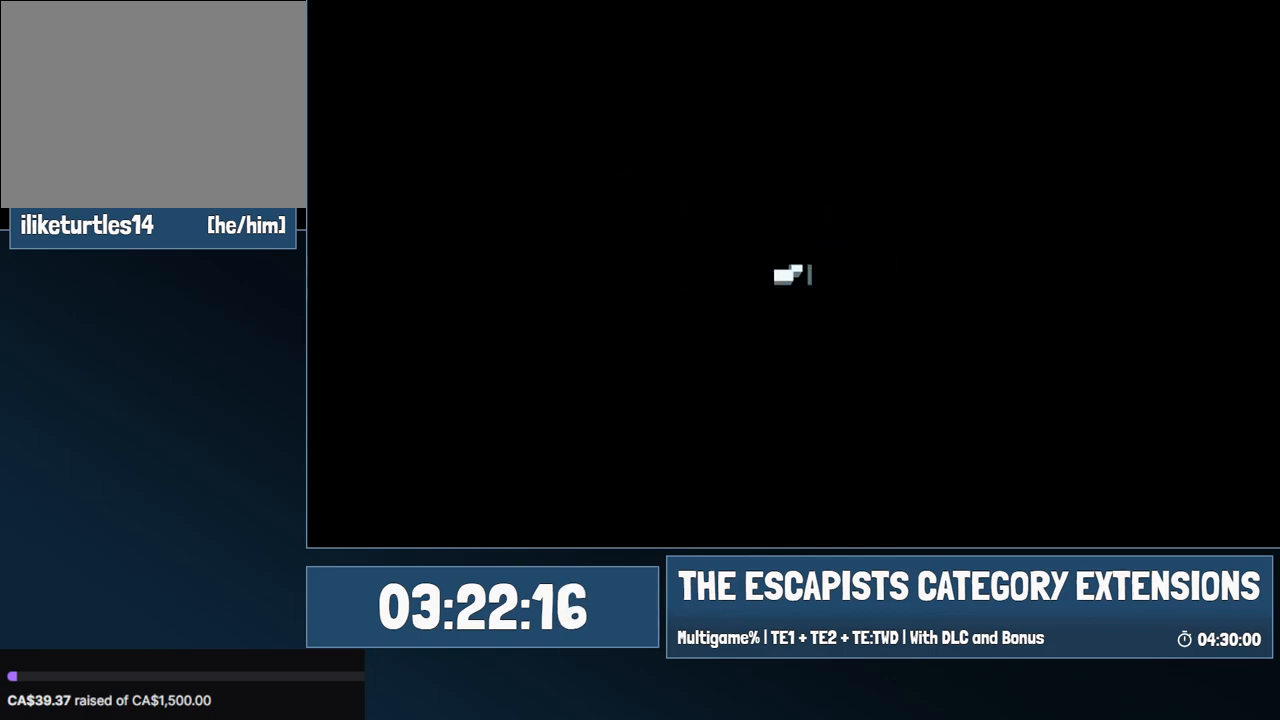
{"keys": ["w"], "mouse": [], "events": [[84, "w", "down"], [134, "s", "up"]]}
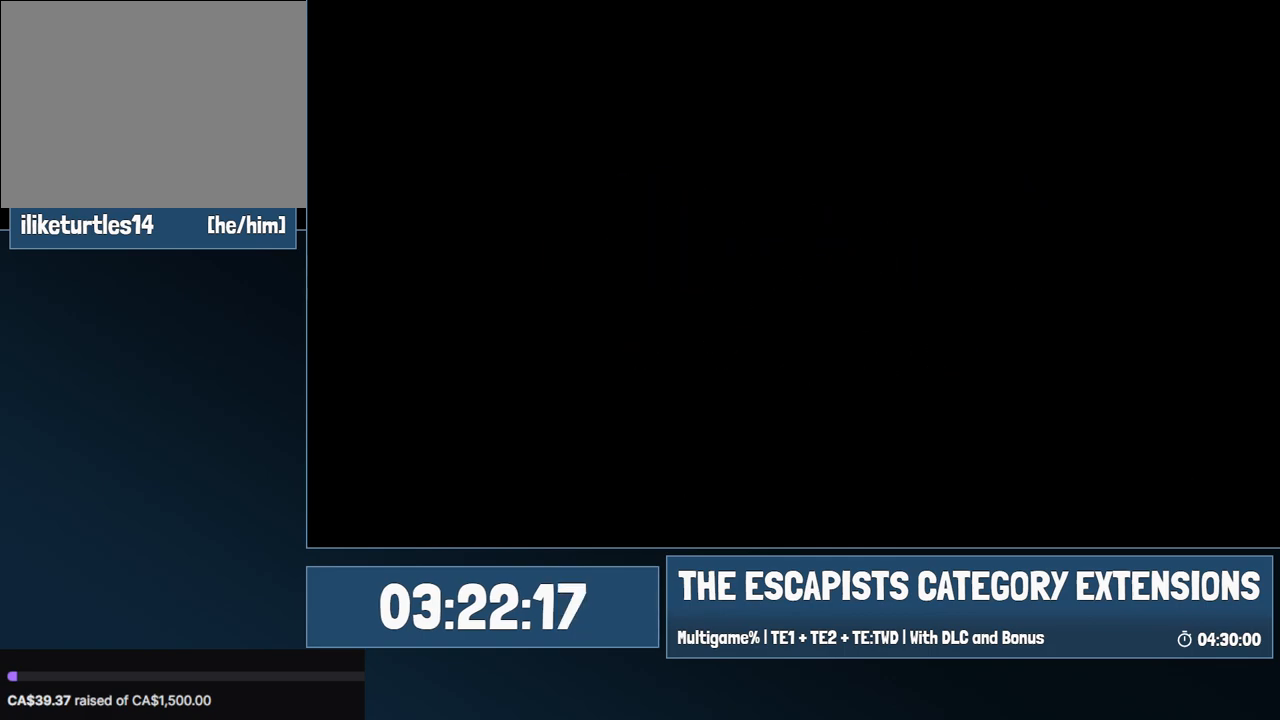
{"keys": ["w"], "mouse": [], "events": []}
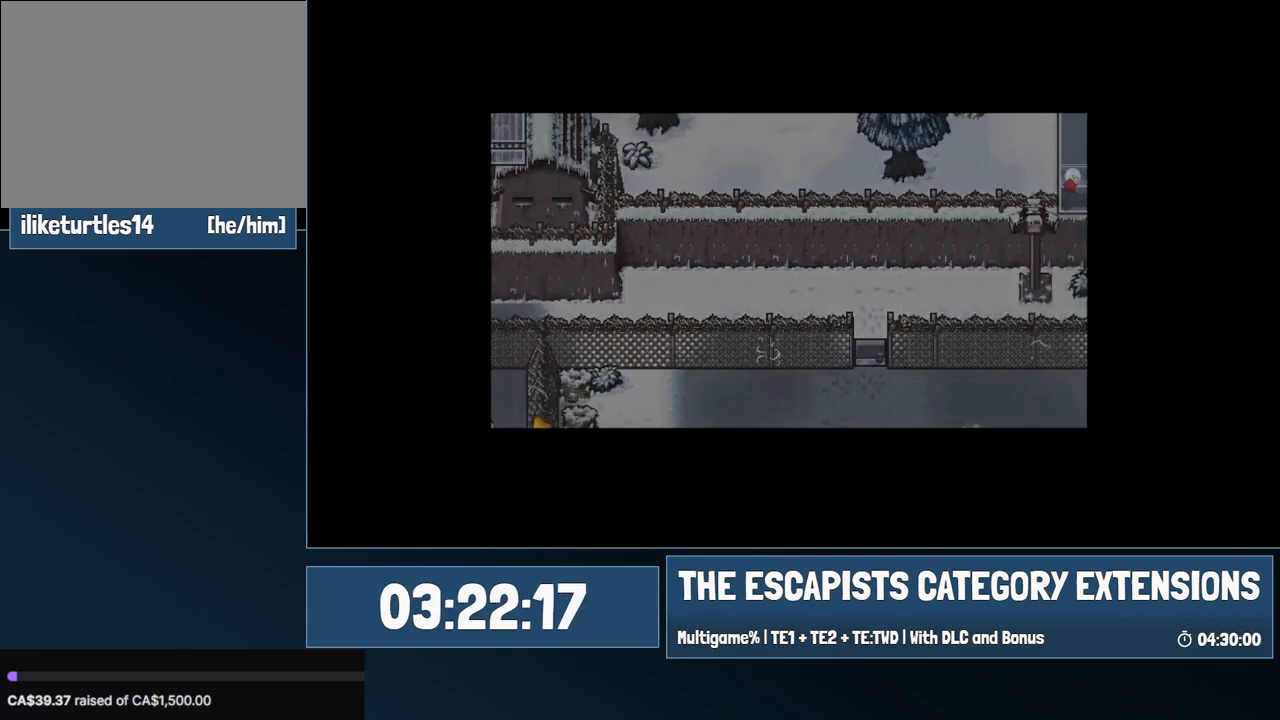
{"keys": ["space"], "mouse": [], "events": [[300, "w", "up"], [450, "space", "down"]]}
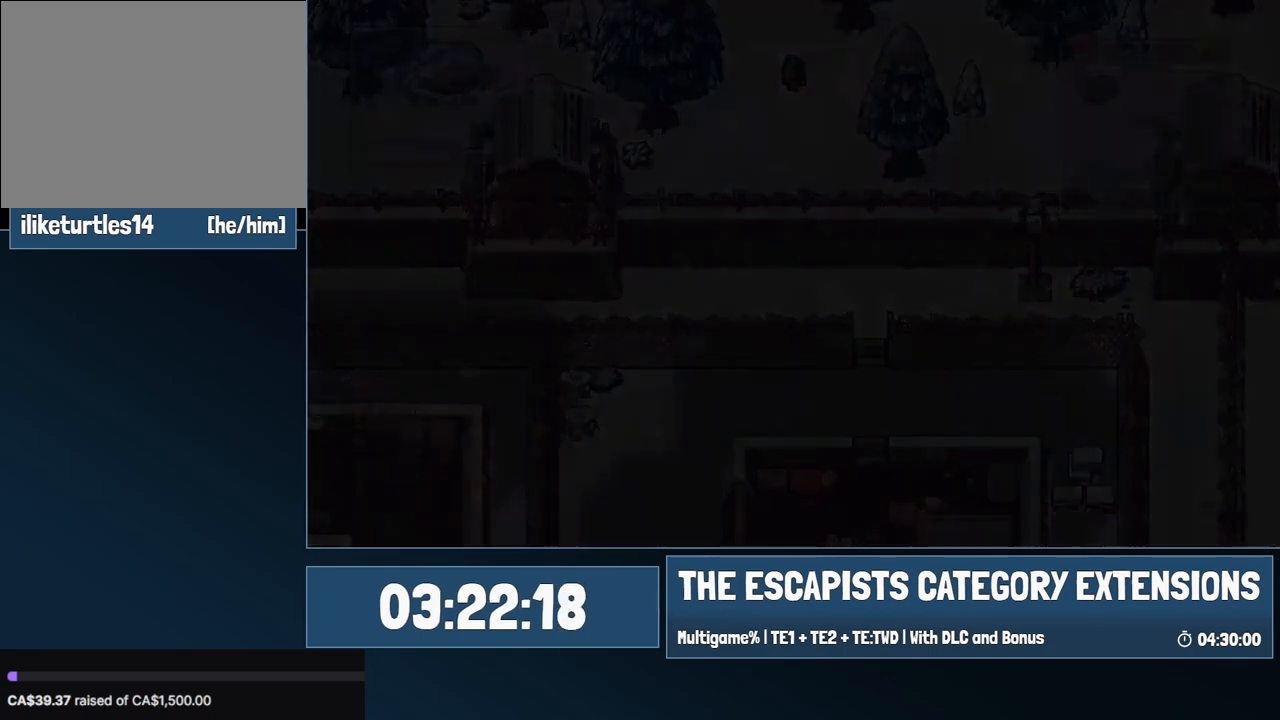
{"keys": [], "mouse": [], "events": [[34, "space", "up"], [84, "space", "down"], [184, "space", "up"], [234, "space", "down"], [367, "space", "up"], [417, "space", "down"], [500, "space", "up"]]}
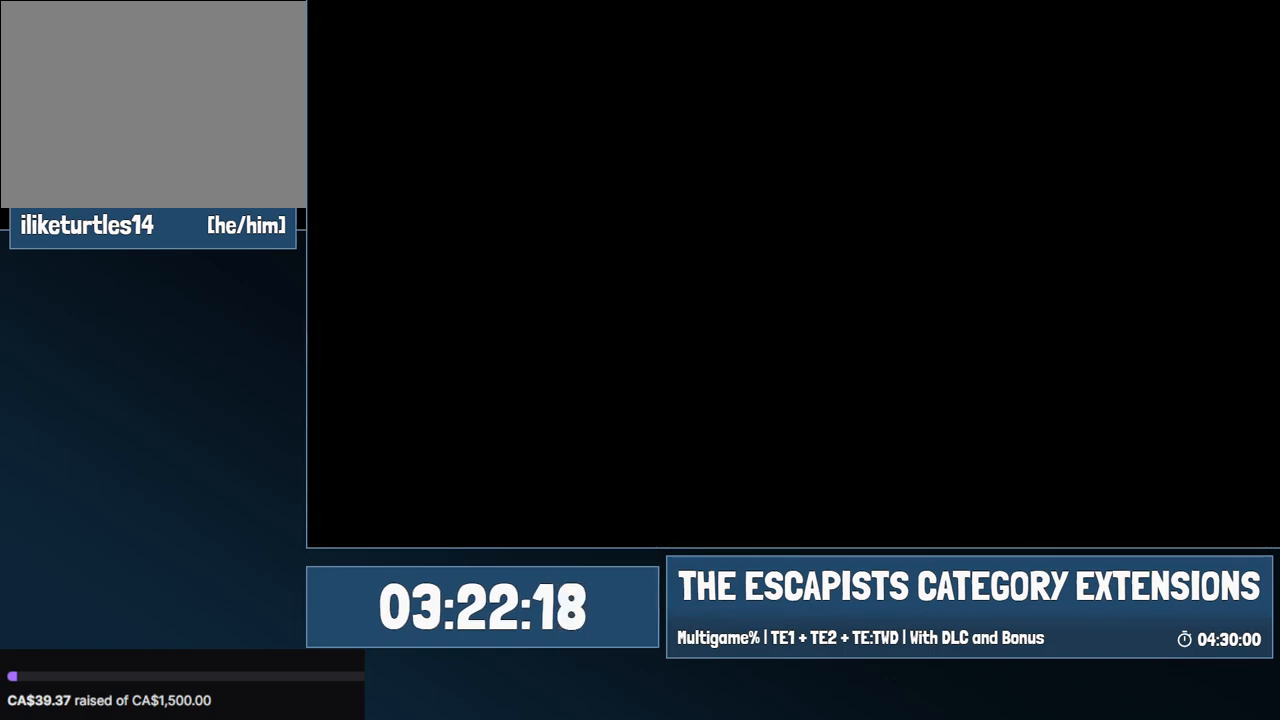
{"keys": [], "mouse": [], "events": [[50, "space", "down"], [200, "space", "up"], [234, "space", "down"], [284, "space", "up"], [384, "space", "down"], [467, "space", "up"]]}